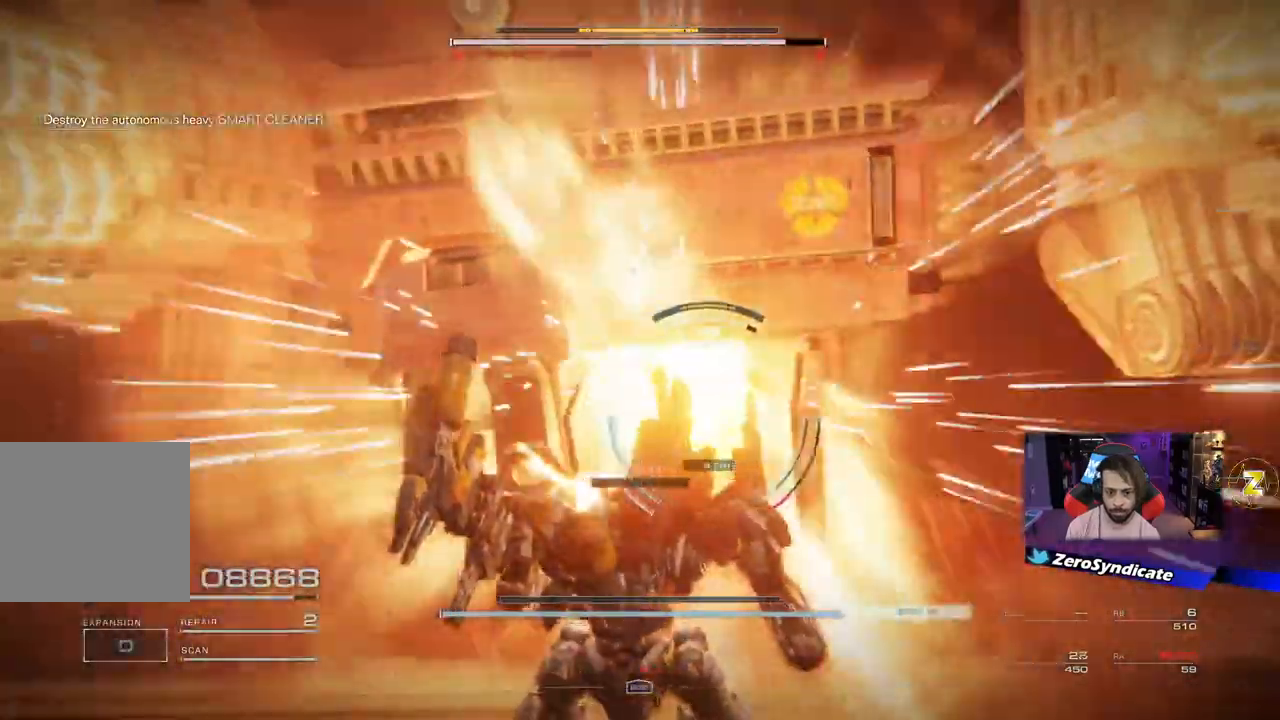
Gameplay with a controller (Xbox layout); each line is a JSON object with the inputs held at the frame after it. "events" lists button and stick changes between this image and that frame as [ms after this image, input, new state], when the widget could be followed in between.
{"buttons": ["L1"], "left_stick": "down", "right_stick": "up", "events": [[150, "left_stick", "up"], [283, "right_stick", "center"], [333, "R1", "down"], [333, "left_stick", "down"], [367, "right_stick", "up"], [467, "R1", "up"]]}
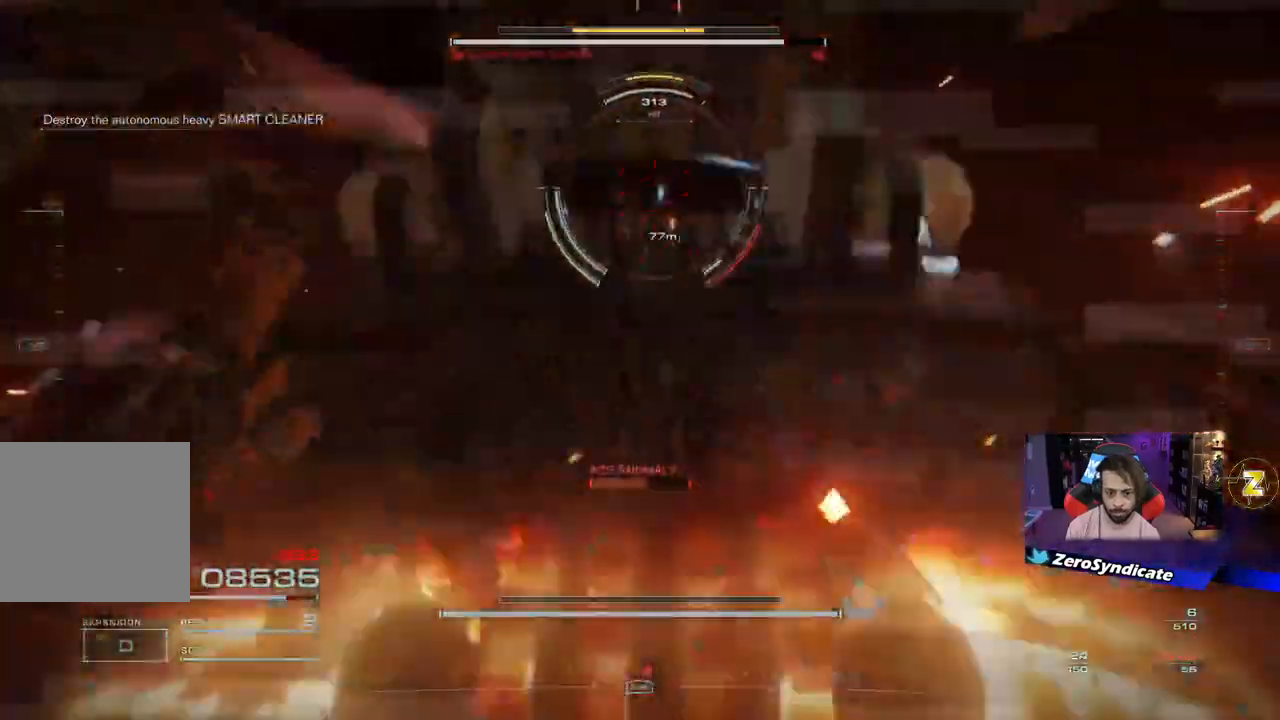
{"buttons": ["L1"], "left_stick": "down", "right_stick": "down", "events": [[67, "right_stick", "center"], [250, "R2", "down"], [383, "R2", "up"], [433, "right_stick", "down"]]}
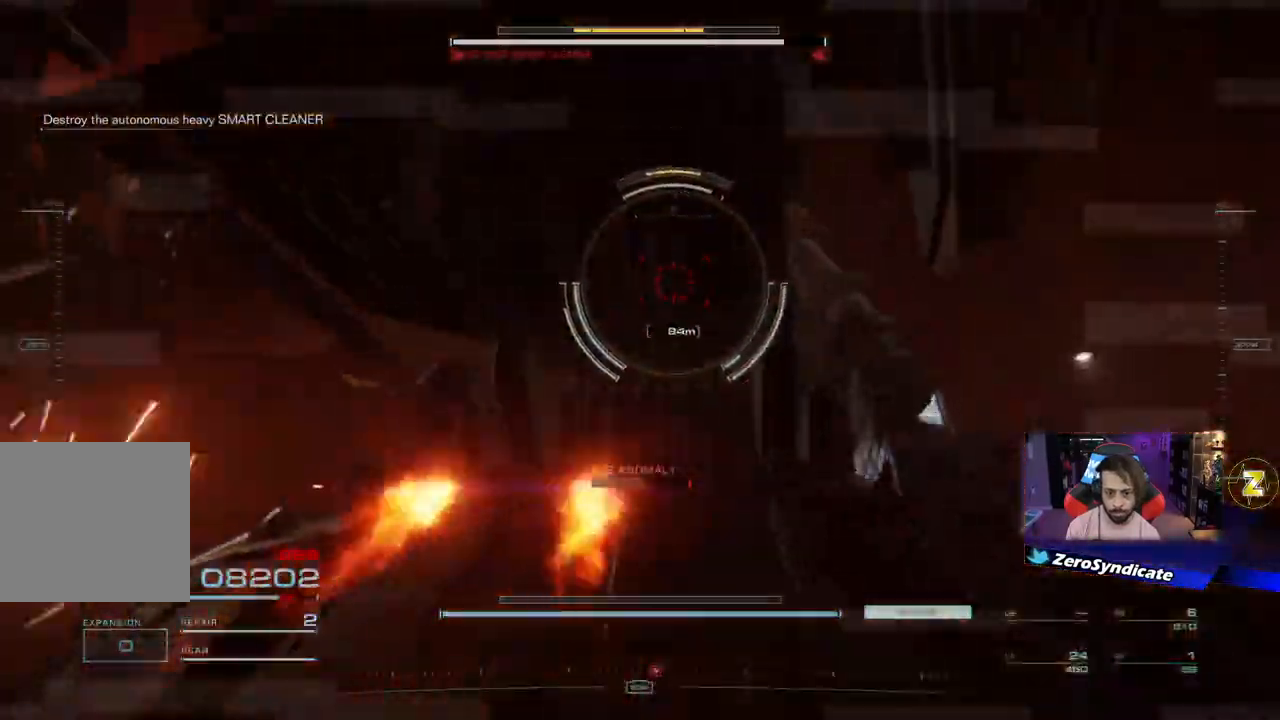
{"buttons": ["L1", "R2"], "left_stick": "down", "right_stick": "center", "events": [[367, "R2", "down"], [400, "right_stick", "center"]]}
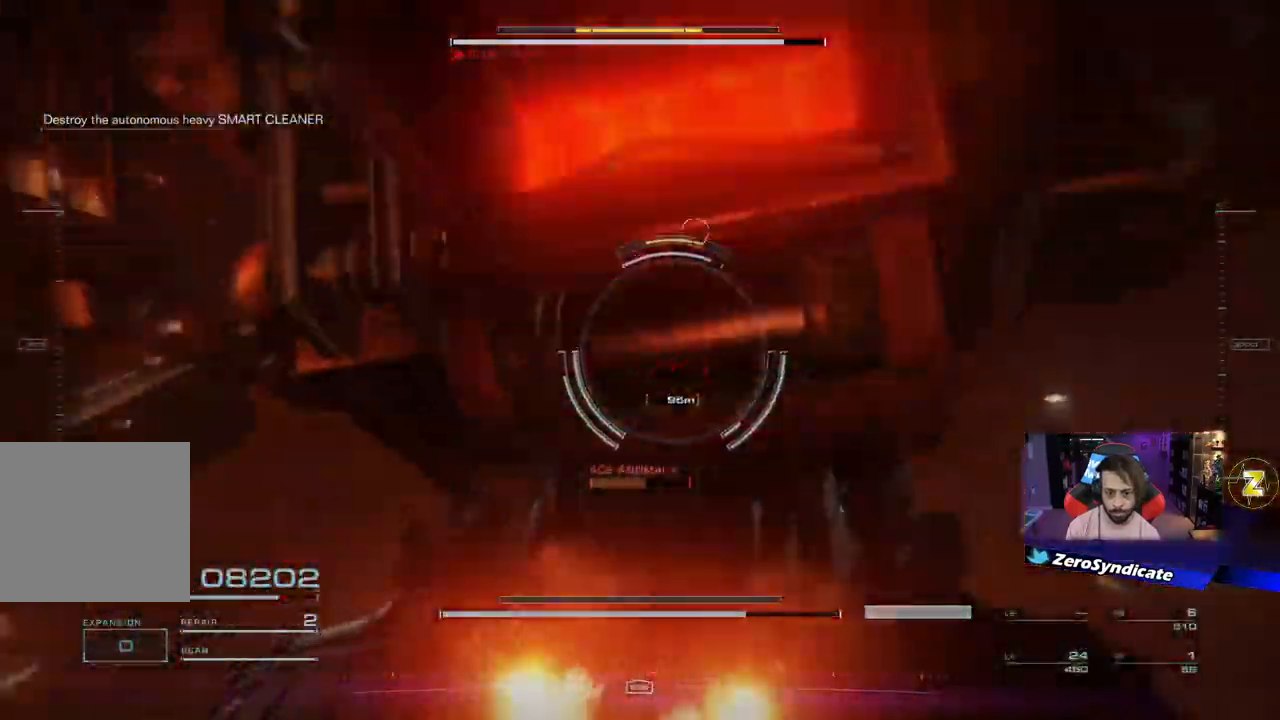
{"buttons": ["L1"], "left_stick": "down", "right_stick": "down", "events": [[17, "R2", "up"], [350, "R1", "down"], [483, "R1", "up"], [483, "right_stick", "down"]]}
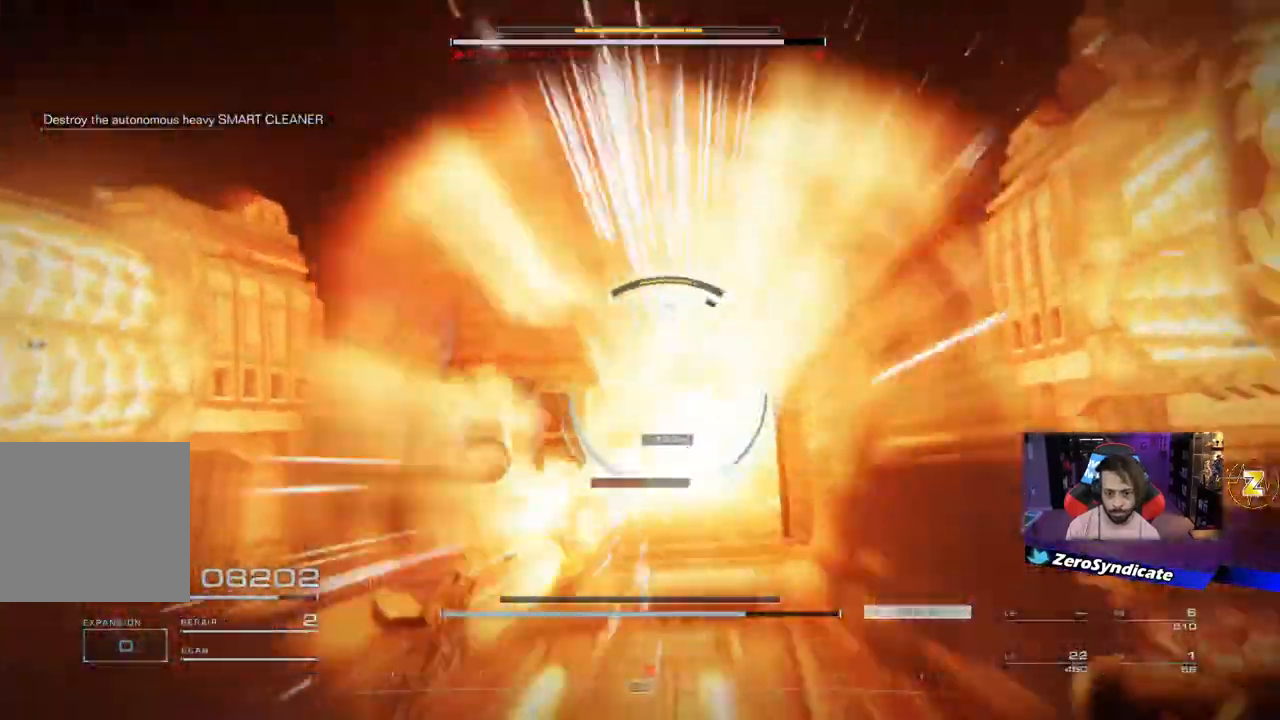
{"buttons": [], "left_stick": "up", "right_stick": "down", "events": [[50, "R1", "down"], [167, "R1", "up"], [233, "R1", "down"], [333, "left_stick", "center"], [383, "L1", "up"], [383, "R1", "up"], [417, "left_stick", "up"]]}
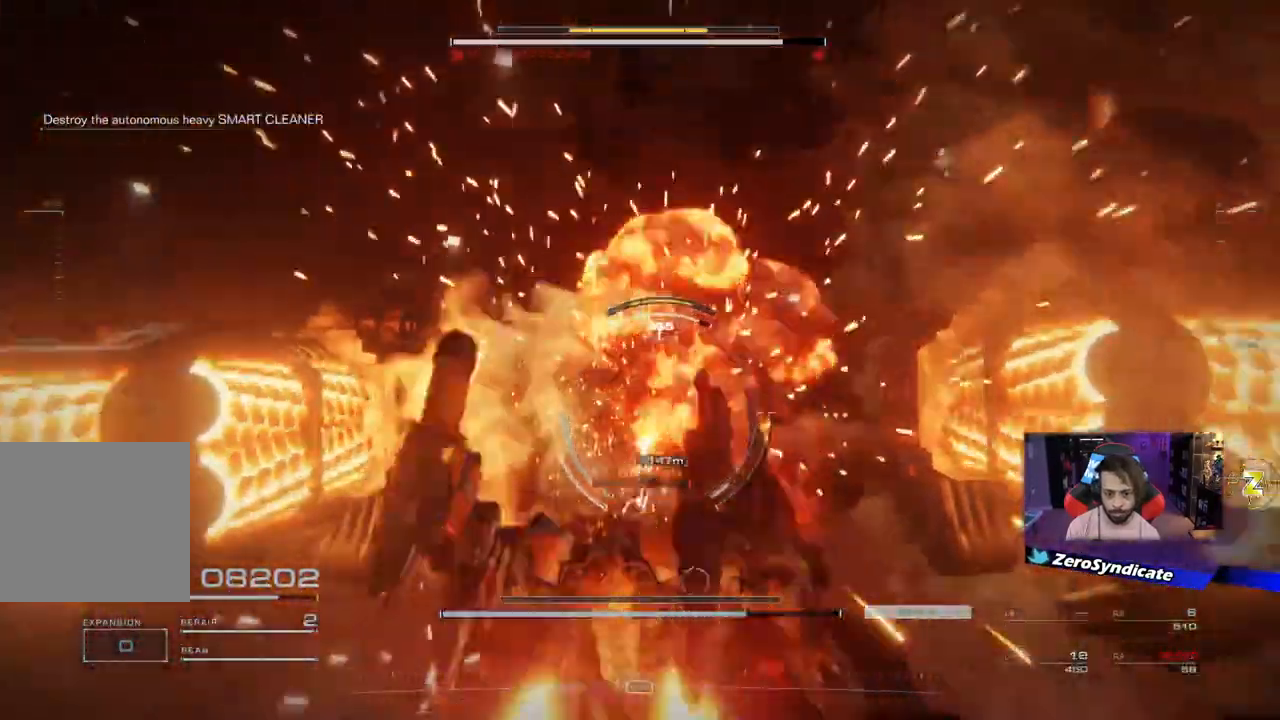
{"buttons": [], "left_stick": "up", "right_stick": "center", "events": [[267, "right_stick", "center"]]}
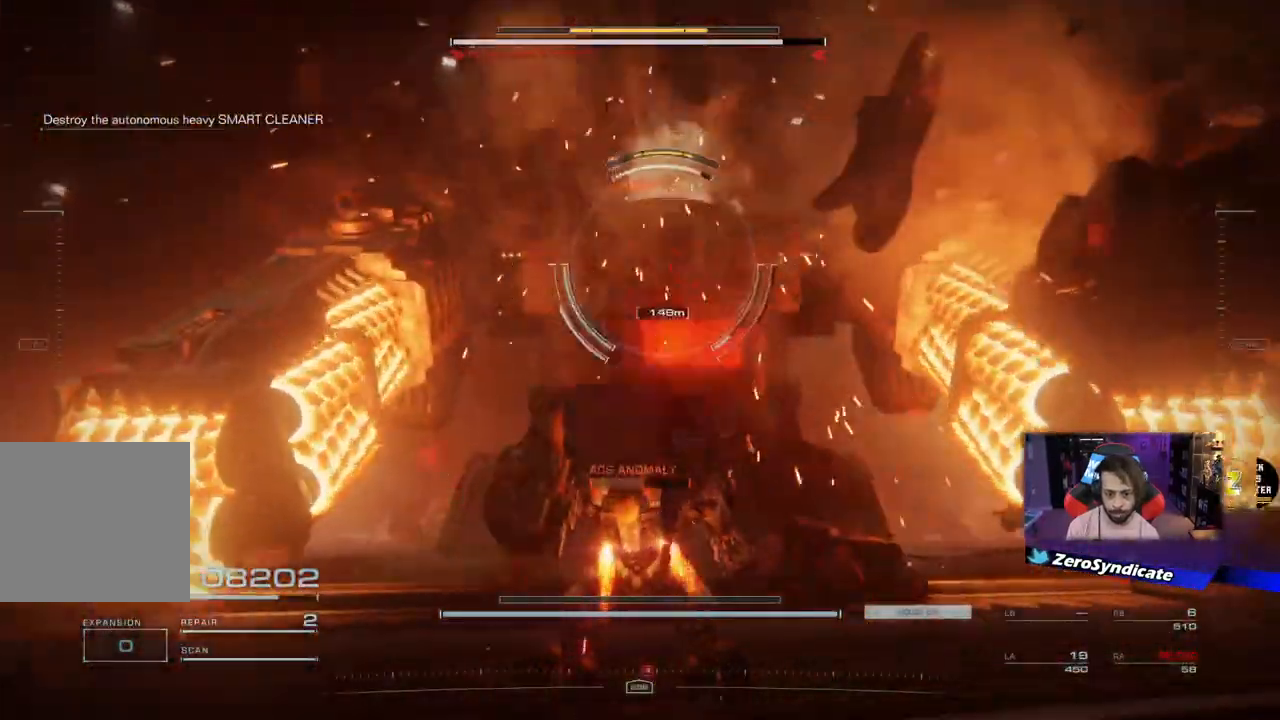
{"buttons": [], "left_stick": "up", "right_stick": "up", "events": [[33, "A", "down"], [133, "A", "up"], [417, "right_stick", "up"]]}
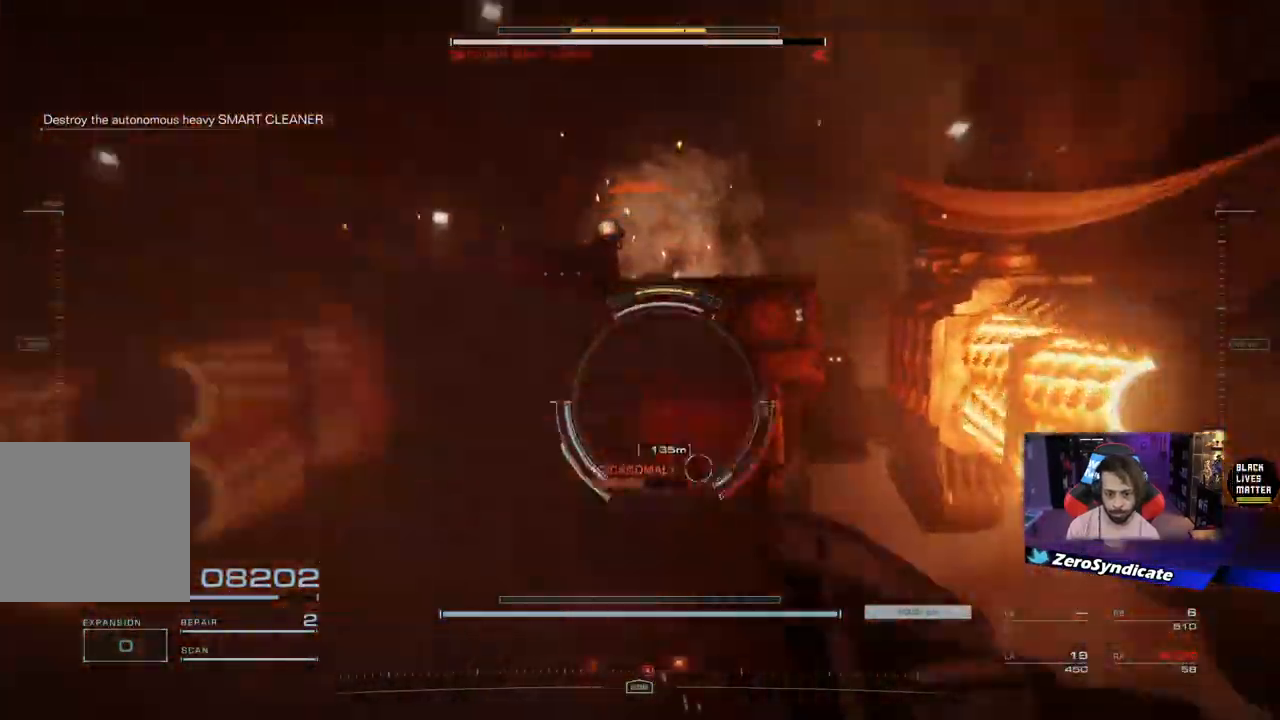
{"buttons": ["R1"], "left_stick": "up-right", "right_stick": "center", "events": [[83, "R1", "down"], [100, "right_stick", "center"], [200, "R1", "up"], [267, "R1", "down"], [400, "R1", "up"], [417, "left_stick", "up-right"], [450, "R1", "down"]]}
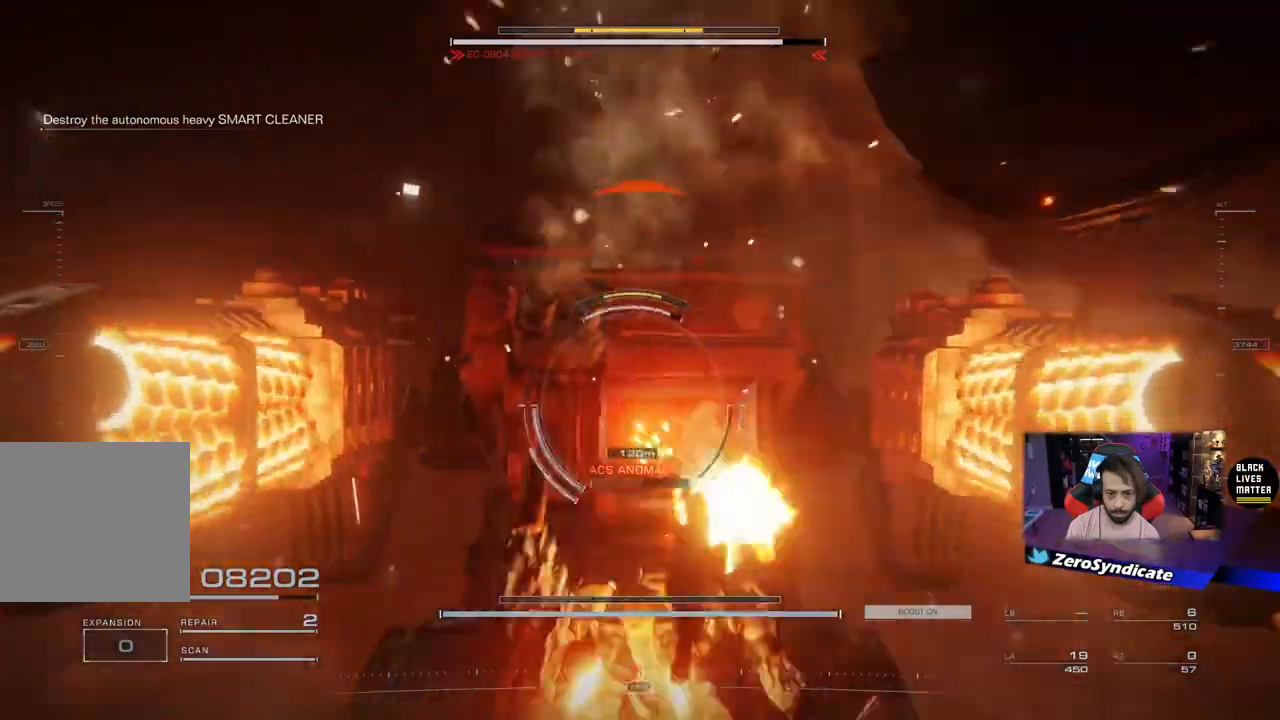
{"buttons": ["L1", "R1"], "left_stick": "up-right", "right_stick": "center", "events": [[133, "R1", "up"], [217, "L1", "down"], [217, "R1", "down"], [300, "R1", "up"], [467, "R1", "down"]]}
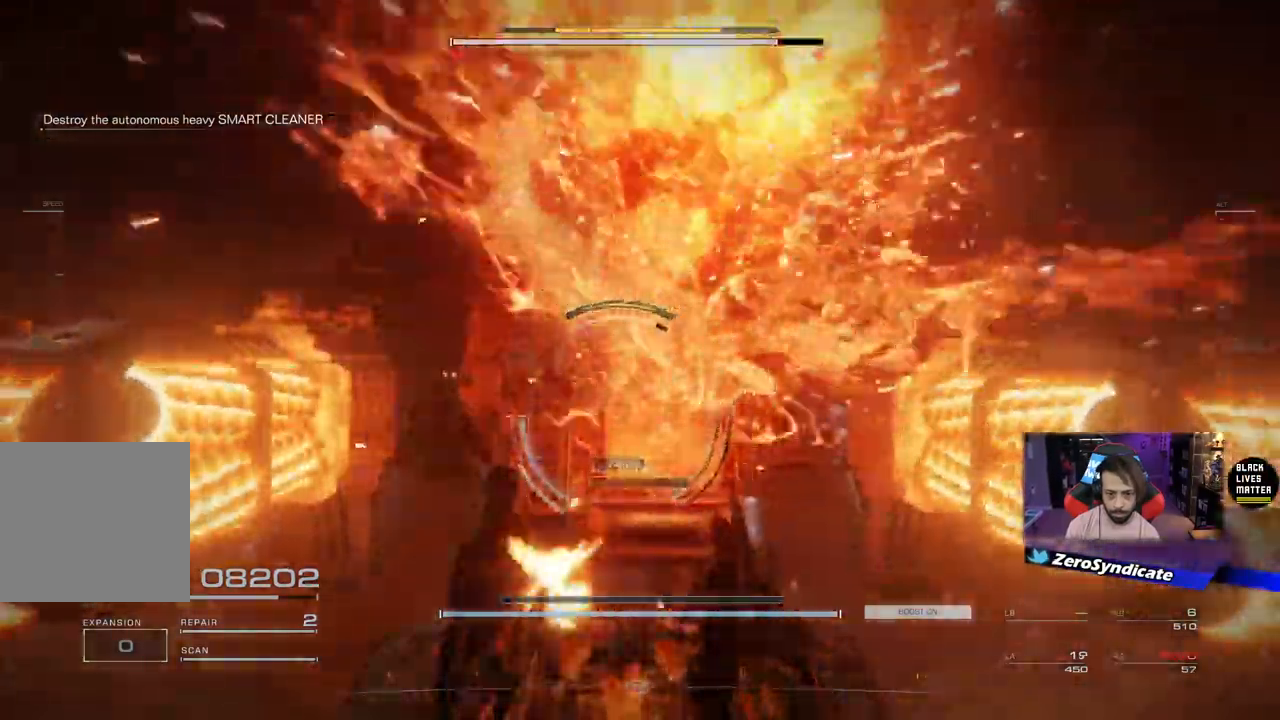
{"buttons": ["L1", "R1"], "left_stick": "up-right", "right_stick": "center", "events": [[83, "R1", "up"], [267, "R1", "down"], [367, "R1", "up"], [467, "R1", "down"]]}
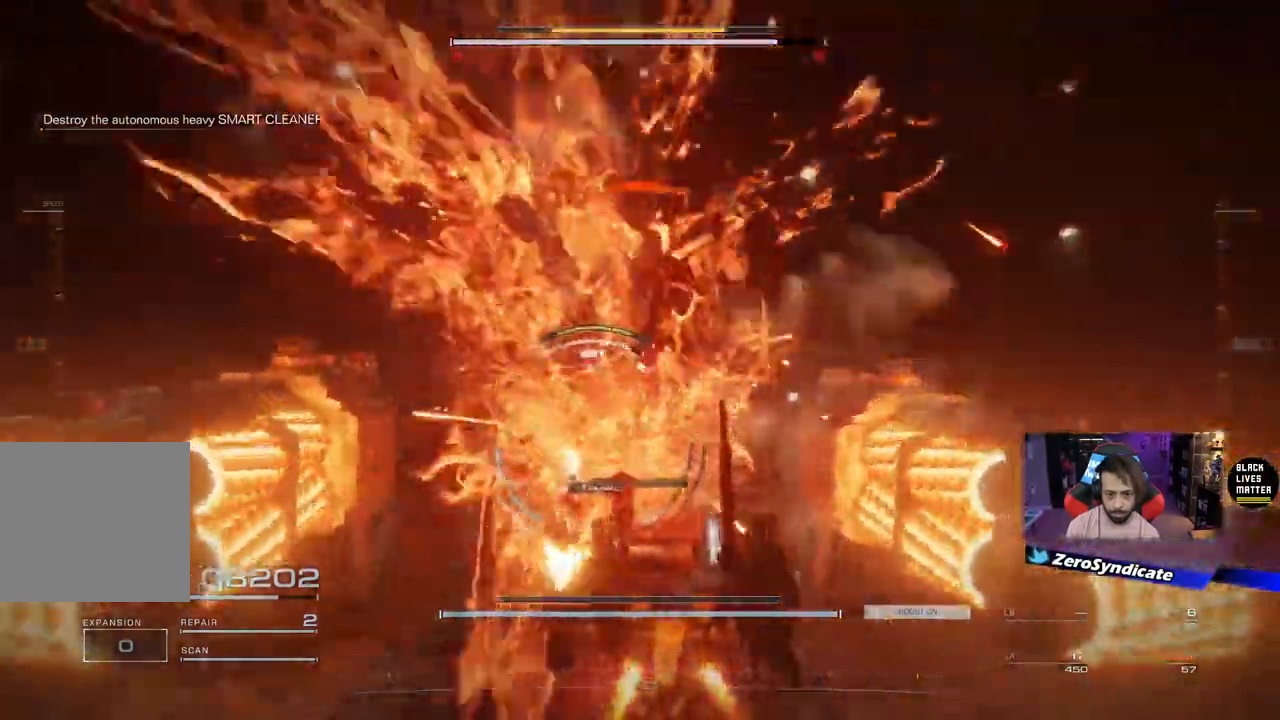
{"buttons": ["L1"], "left_stick": "up-right", "right_stick": "center", "events": [[83, "R1", "up"], [167, "R1", "down"], [267, "R1", "up"], [350, "R1", "down"], [467, "R1", "up"]]}
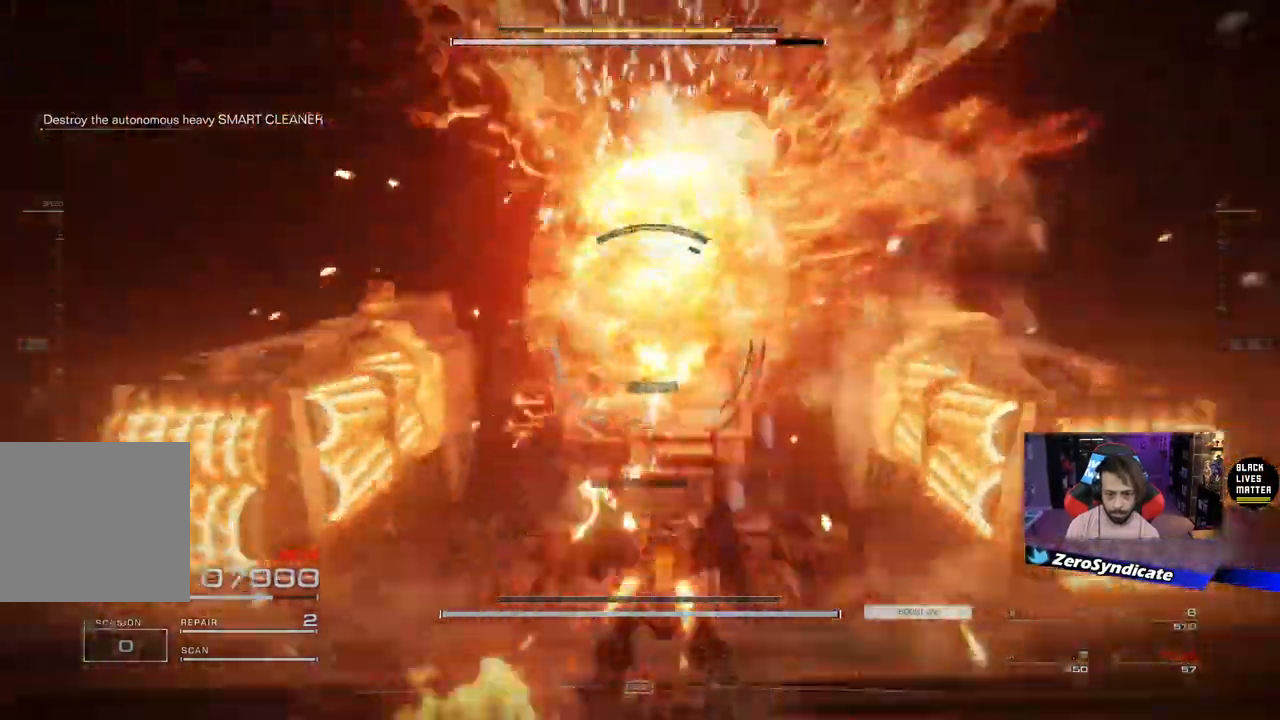
{"buttons": ["L1", "R1"], "left_stick": "up-right", "right_stick": "center", "events": [[50, "R1", "down"], [167, "R1", "up"], [250, "R1", "down"], [267, "right_stick", "right"], [350, "R1", "up"], [433, "right_stick", "center"], [467, "R1", "down"]]}
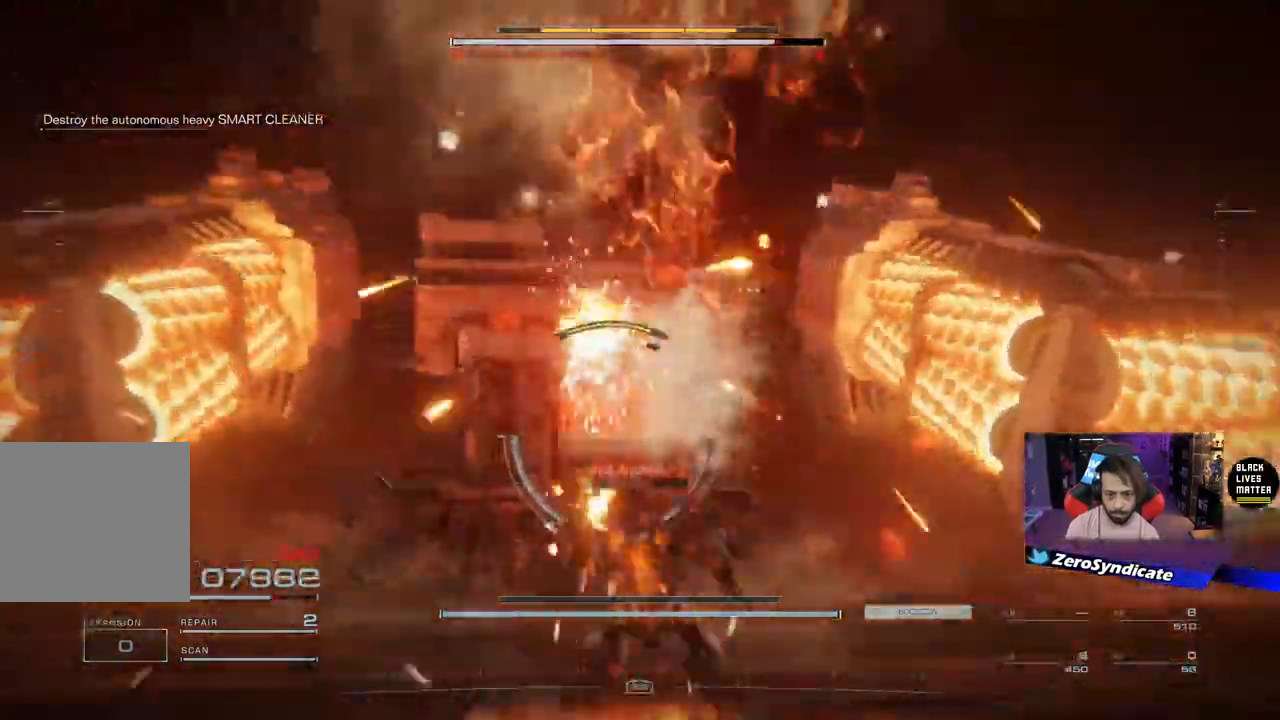
{"buttons": ["L1"], "left_stick": "down", "right_stick": "center", "events": [[50, "right_stick", "up-left"], [67, "left_stick", "up"], [100, "R1", "up"], [167, "right_stick", "center"], [183, "R1", "down"], [300, "R1", "up"], [433, "left_stick", "down"]]}
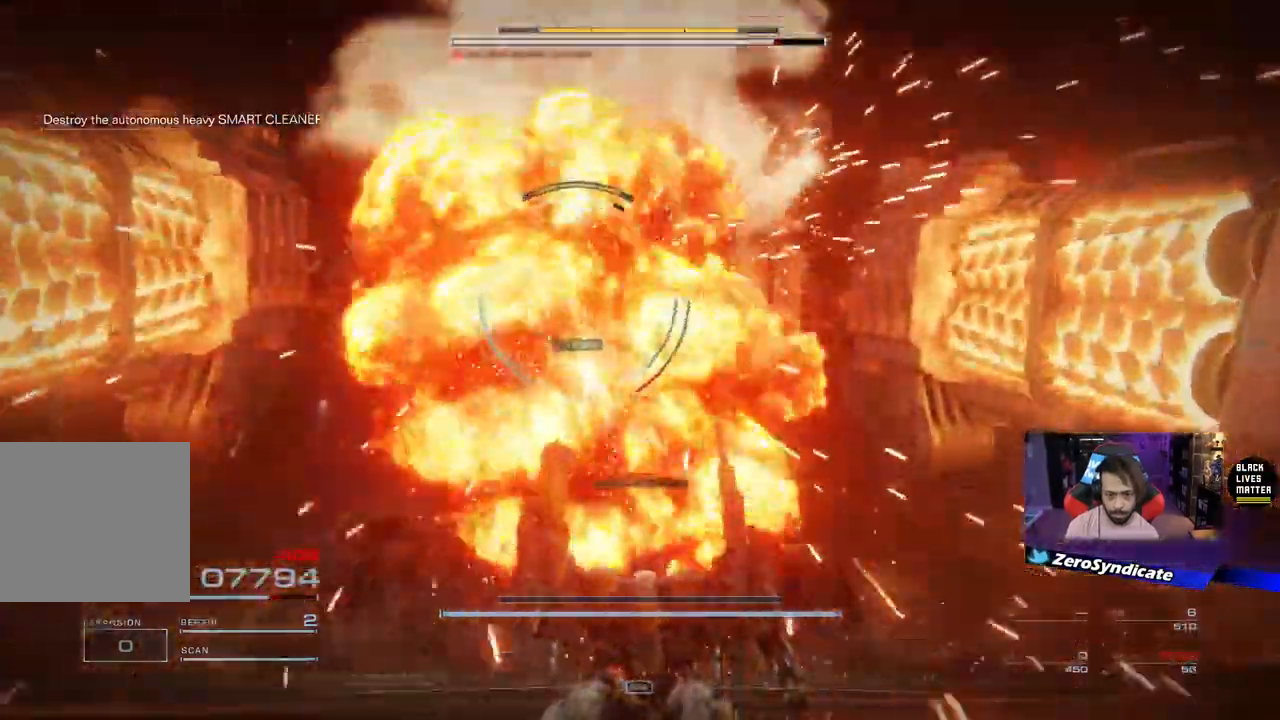
{"buttons": ["L1", "R1"], "left_stick": "down", "right_stick": "left", "events": [[67, "R1", "down"], [183, "R1", "up"], [283, "R1", "down"], [383, "R1", "up"], [417, "right_stick", "left"], [483, "R1", "down"]]}
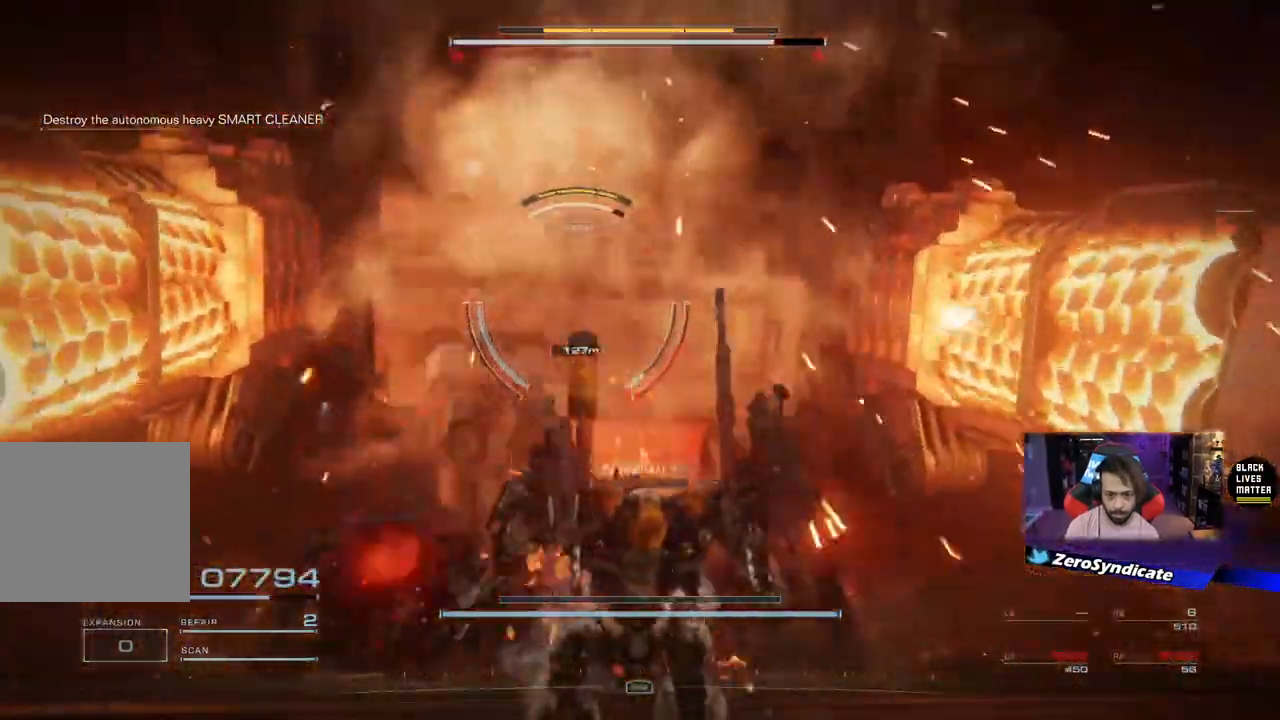
{"buttons": ["L1", "R1"], "left_stick": "down", "right_stick": "center", "events": [[100, "R1", "up"], [133, "right_stick", "center"], [233, "A", "down"], [350, "A", "up"], [483, "R1", "down"]]}
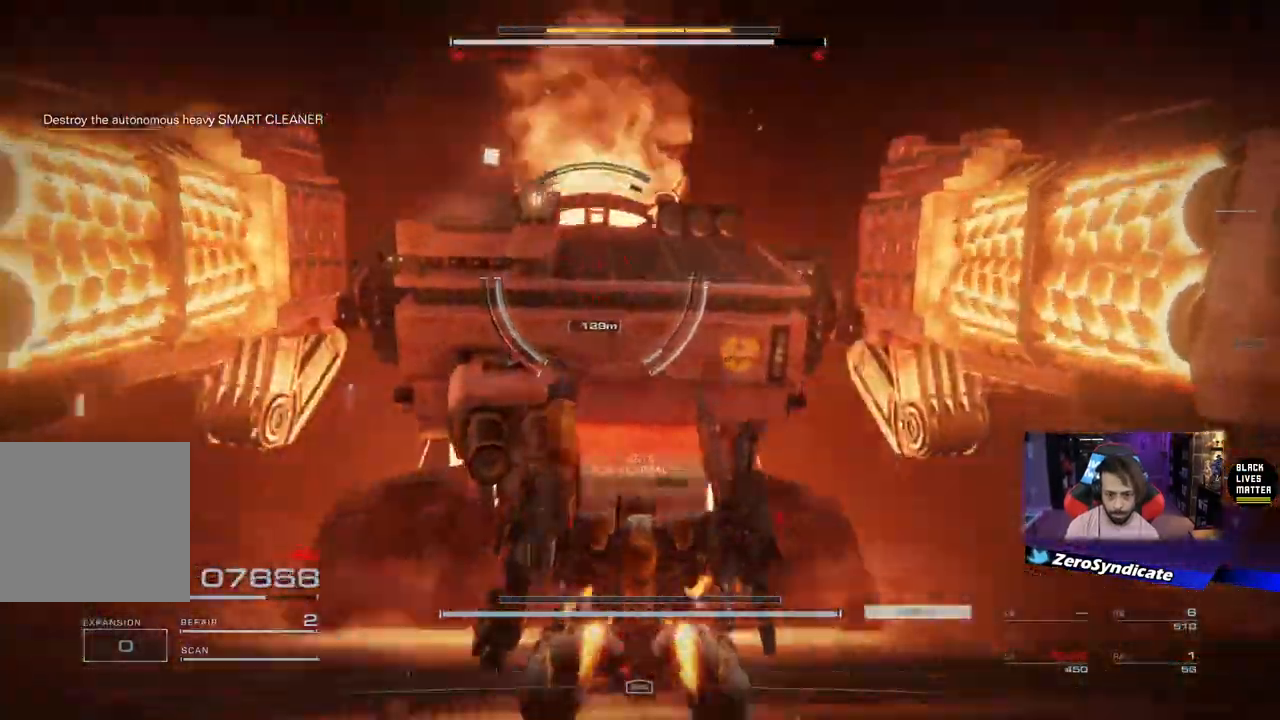
{"buttons": ["L1", "R1"], "left_stick": "down", "right_stick": "center"}
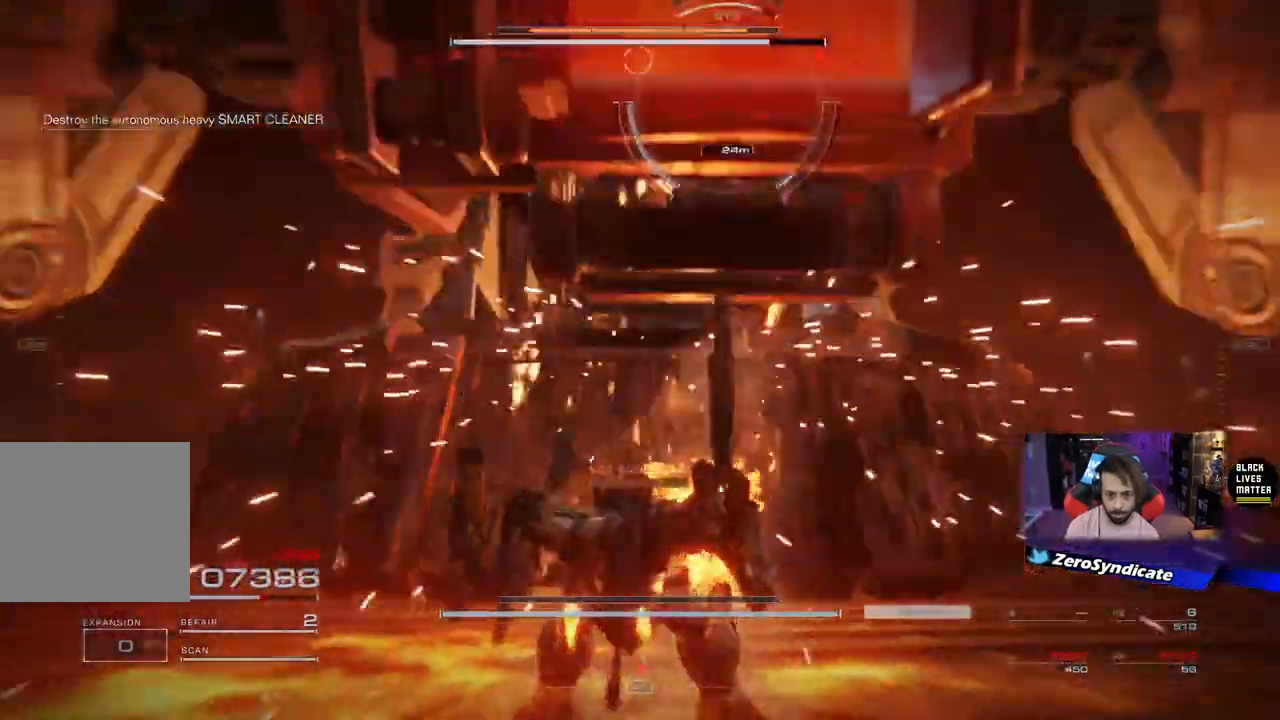
{"buttons": ["L1"], "left_stick": "down", "right_stick": "center", "events": [[33, "R1", "up"], [267, "R2", "down"], [417, "R2", "up"]]}
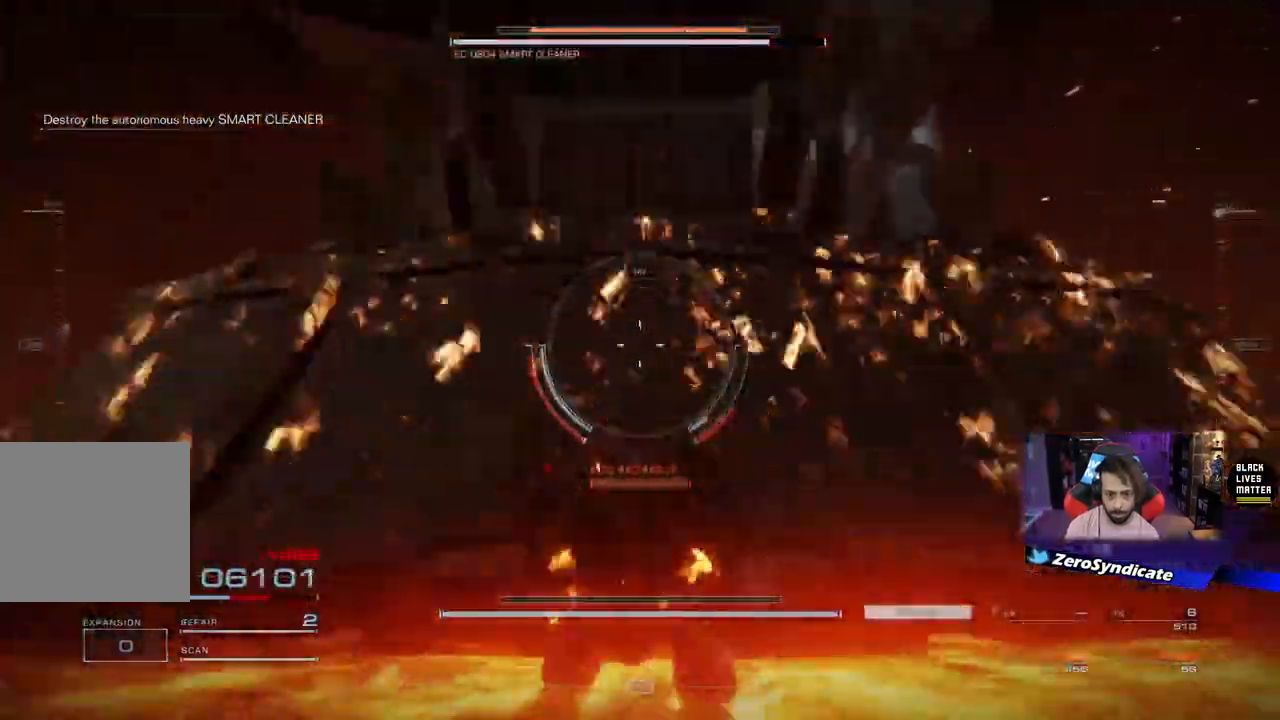
{"buttons": ["L1", "R2"], "left_stick": "down", "right_stick": "up-right", "events": [[167, "right_stick", "up"], [233, "R2", "down"], [367, "R2", "up"], [433, "right_stick", "up-right"], [450, "R2", "down"]]}
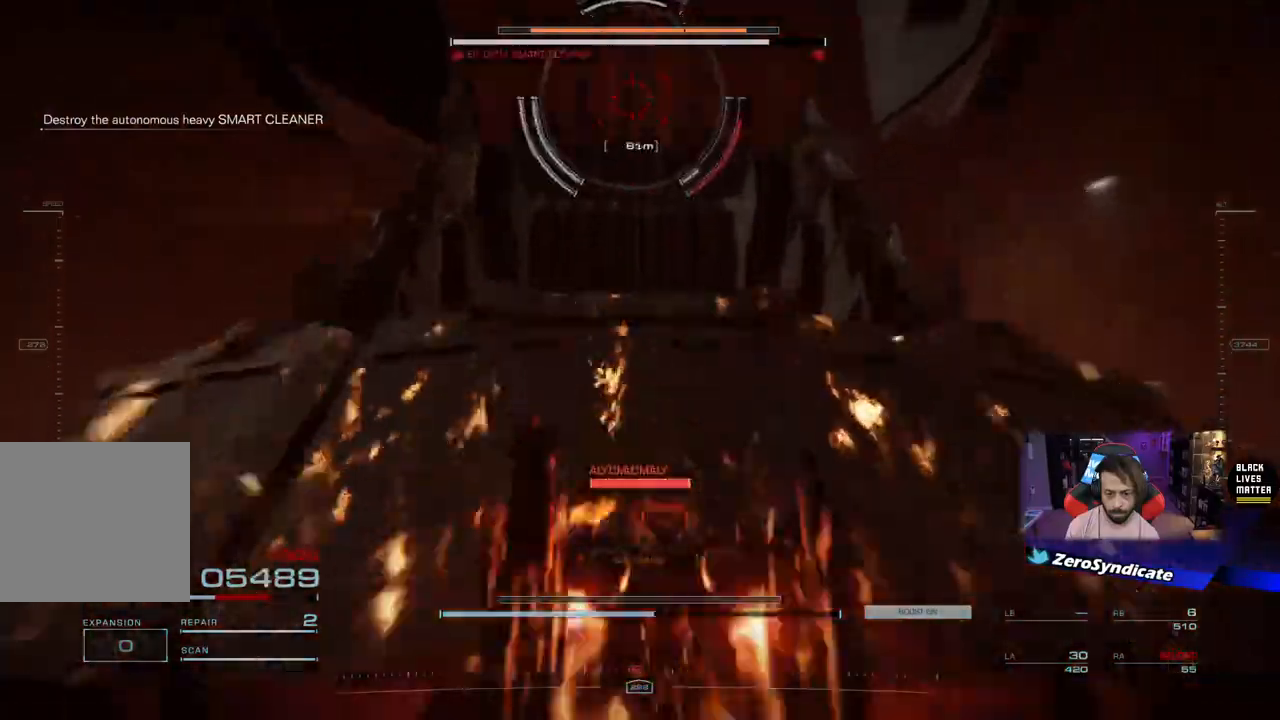
{"buttons": ["L1"], "left_stick": "down", "right_stick": "center", "events": [[83, "R2", "up"], [100, "right_stick", "center"], [200, "R2", "down"], [317, "R2", "up"]]}
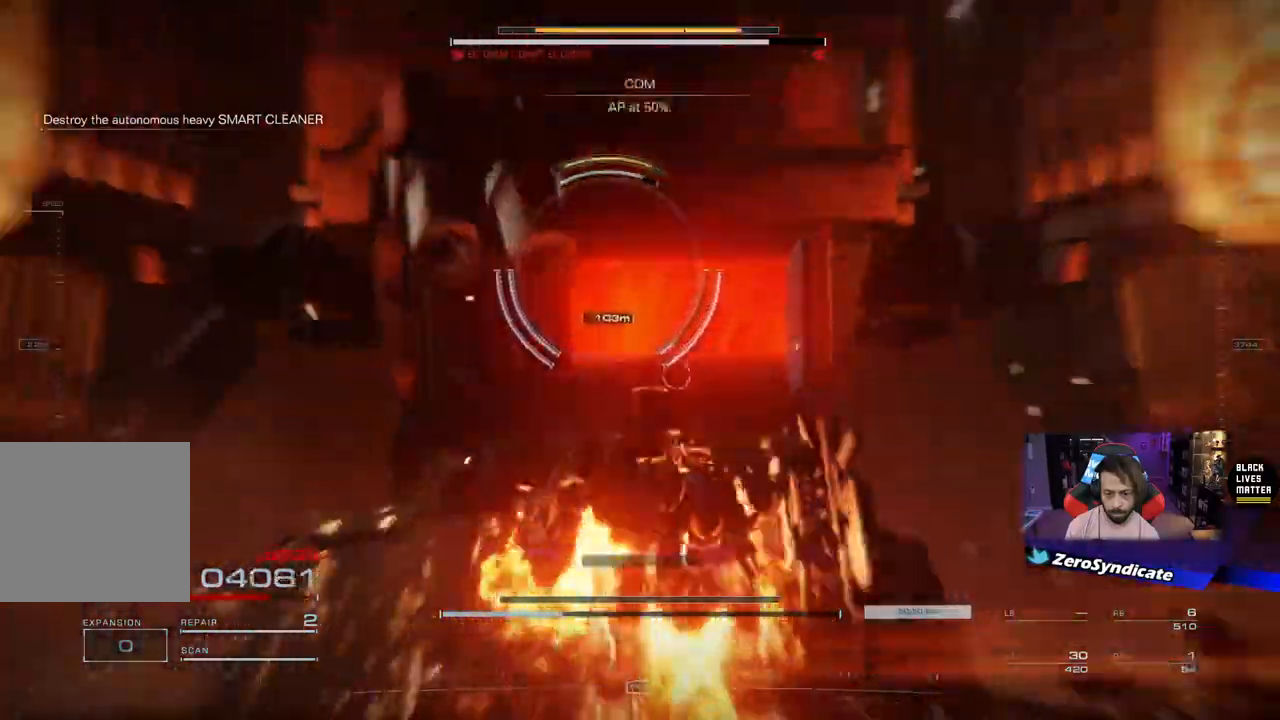
{"buttons": ["L1"], "left_stick": "down", "right_stick": "down", "events": [[117, "R1", "down"], [250, "R1", "up"], [300, "right_stick", "down"], [333, "R1", "down"], [450, "R1", "up"]]}
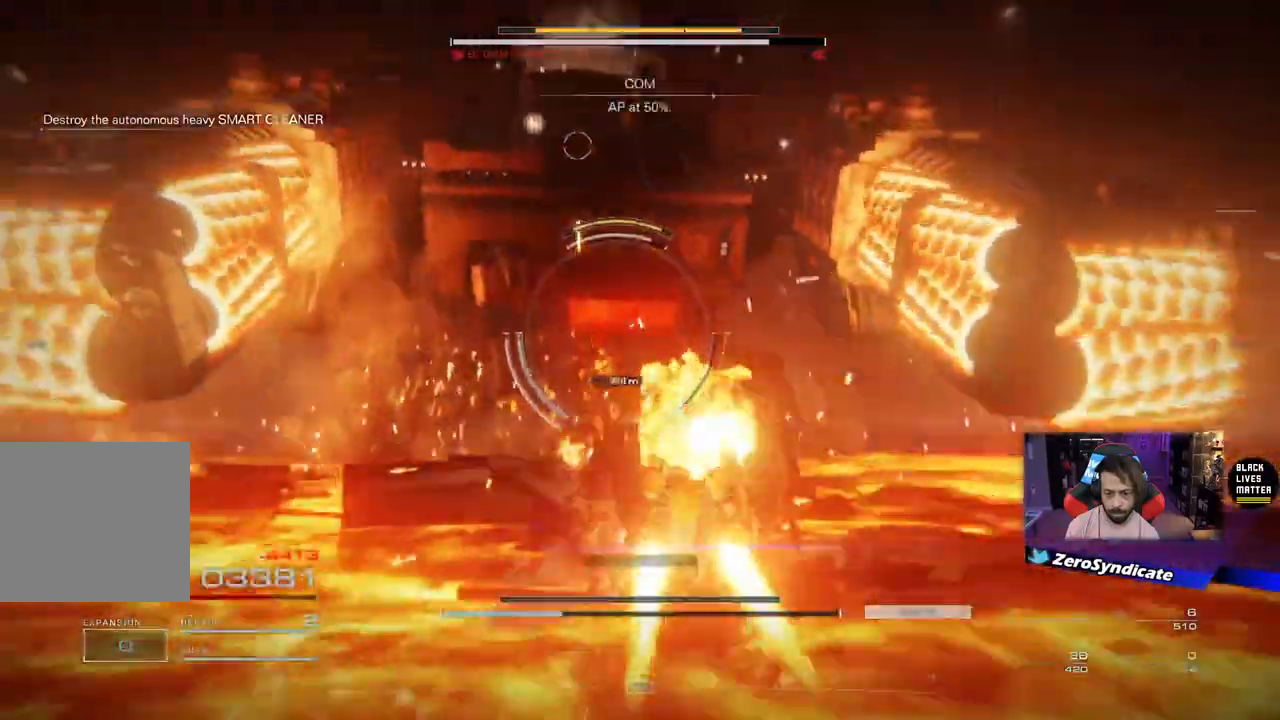
{"buttons": ["L1", "DPAD_UP"], "left_stick": "center", "right_stick": "center", "events": [[33, "R1", "down"], [117, "right_stick", "center"], [150, "R1", "up"], [150, "left_stick", "down-right"], [250, "R1", "down"], [317, "left_stick", "center"], [383, "R1", "up"], [400, "DPAD_UP", "down"], [450, "DPAD_RIGHT", "down"], [483, "DPAD_RIGHT", "up"]]}
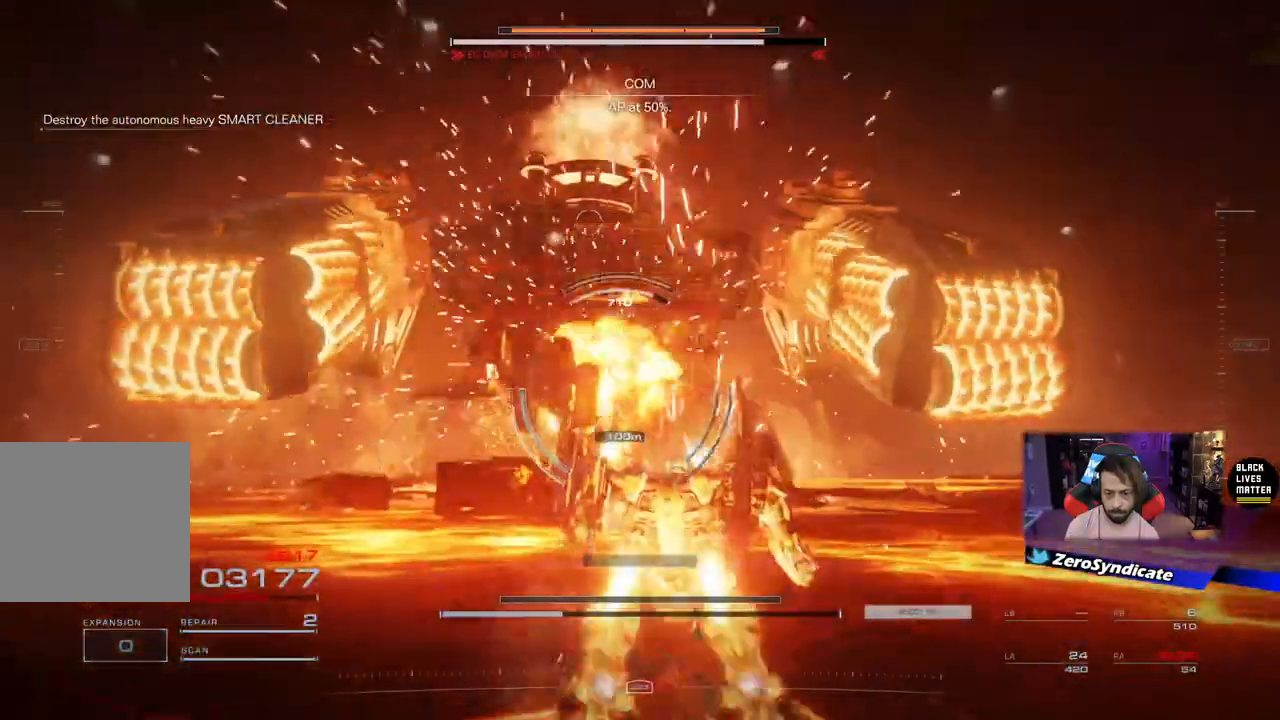
{"buttons": [], "left_stick": "down-right", "right_stick": "center", "events": [[17, "DPAD_UP", "up"], [50, "L1", "up"], [333, "left_stick", "down-right"]]}
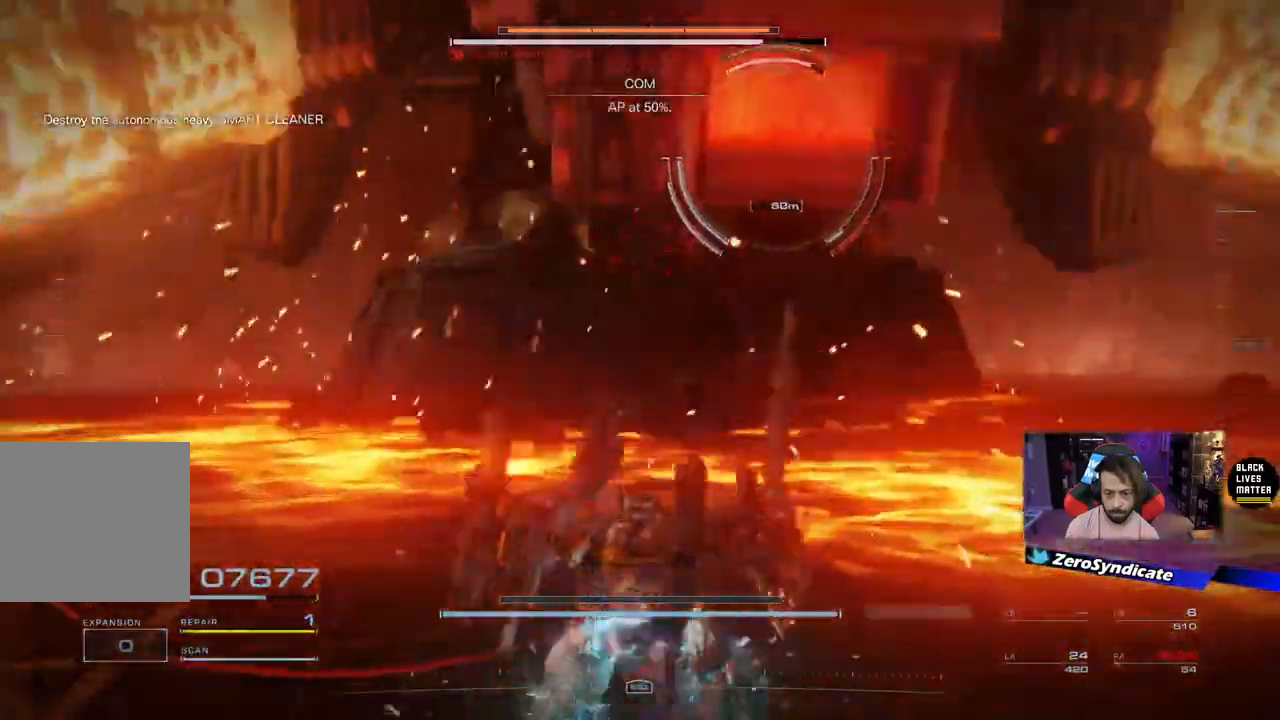
{"buttons": [], "left_stick": "down-right", "right_stick": "down", "events": [[33, "R2", "down"], [67, "right_stick", "down"], [150, "R2", "up"]]}
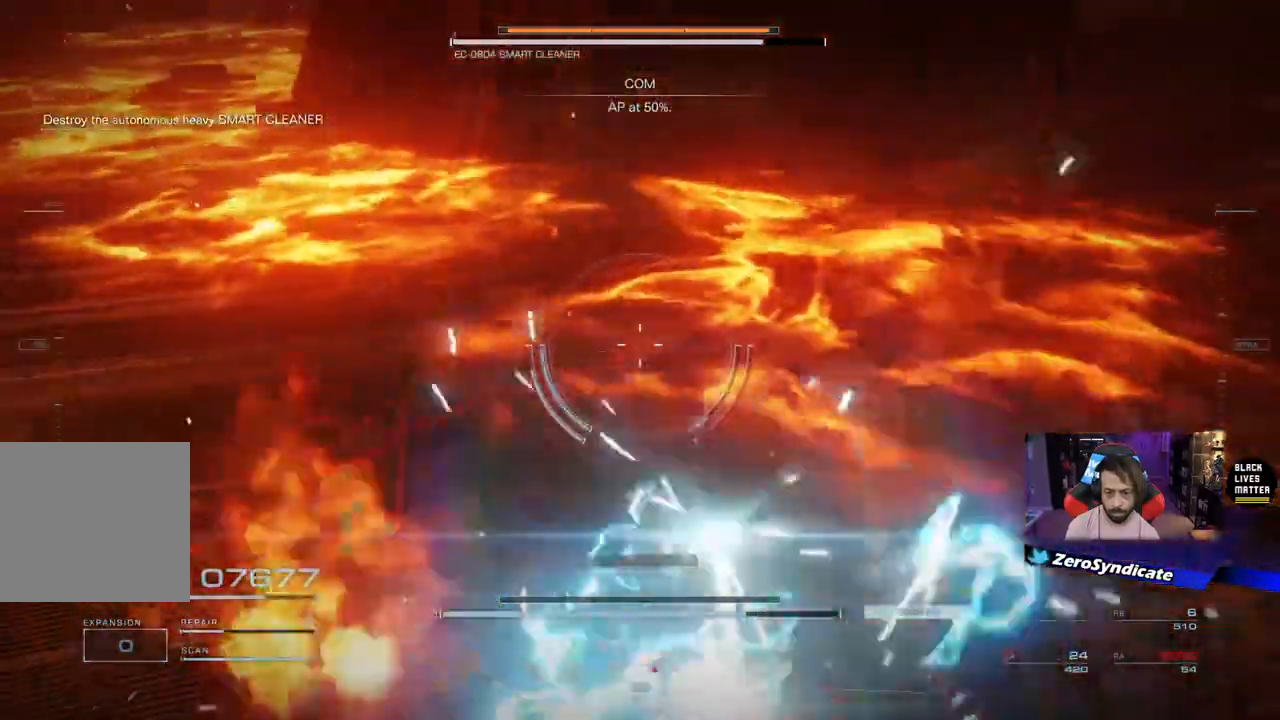
{"buttons": ["L2"], "left_stick": "up-right", "right_stick": "up-right", "events": [[17, "right_stick", "center"], [83, "L2", "down"], [117, "left_stick", "up-right"], [400, "right_stick", "up-right"]]}
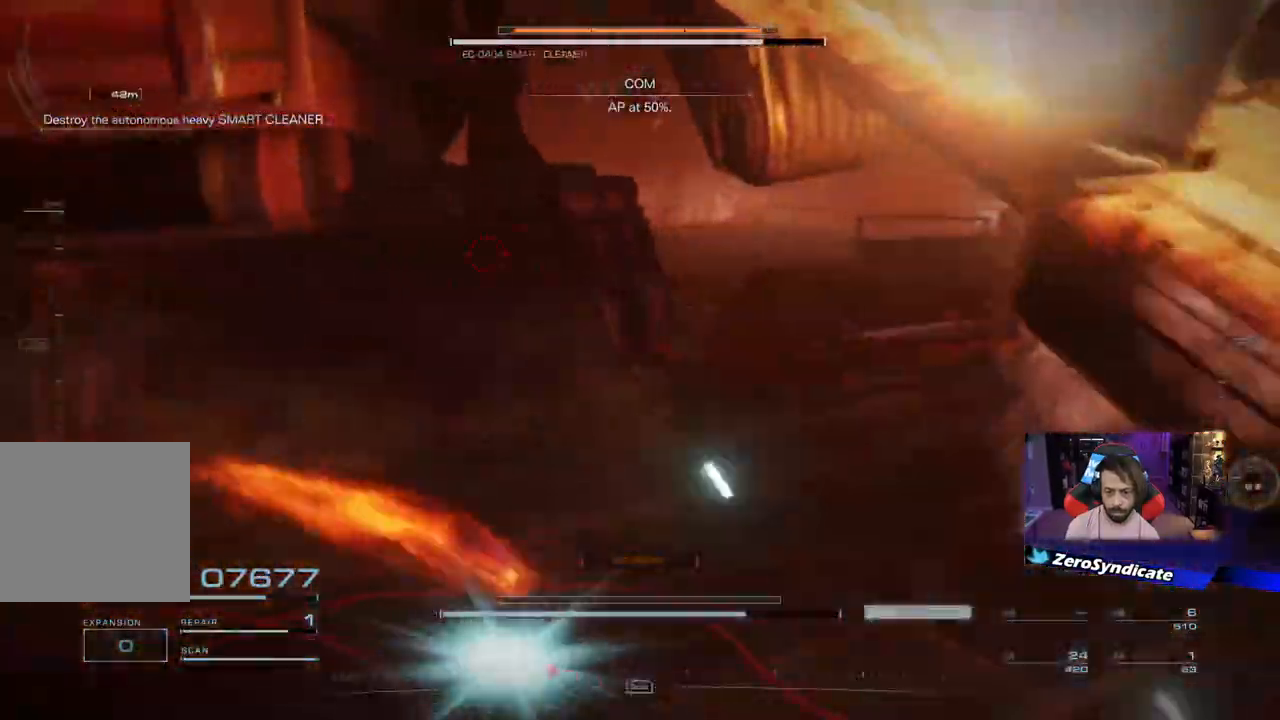
{"buttons": ["L2"], "left_stick": "up", "right_stick": "up-left", "events": [[150, "left_stick", "up"], [150, "right_stick", "up-left"]]}
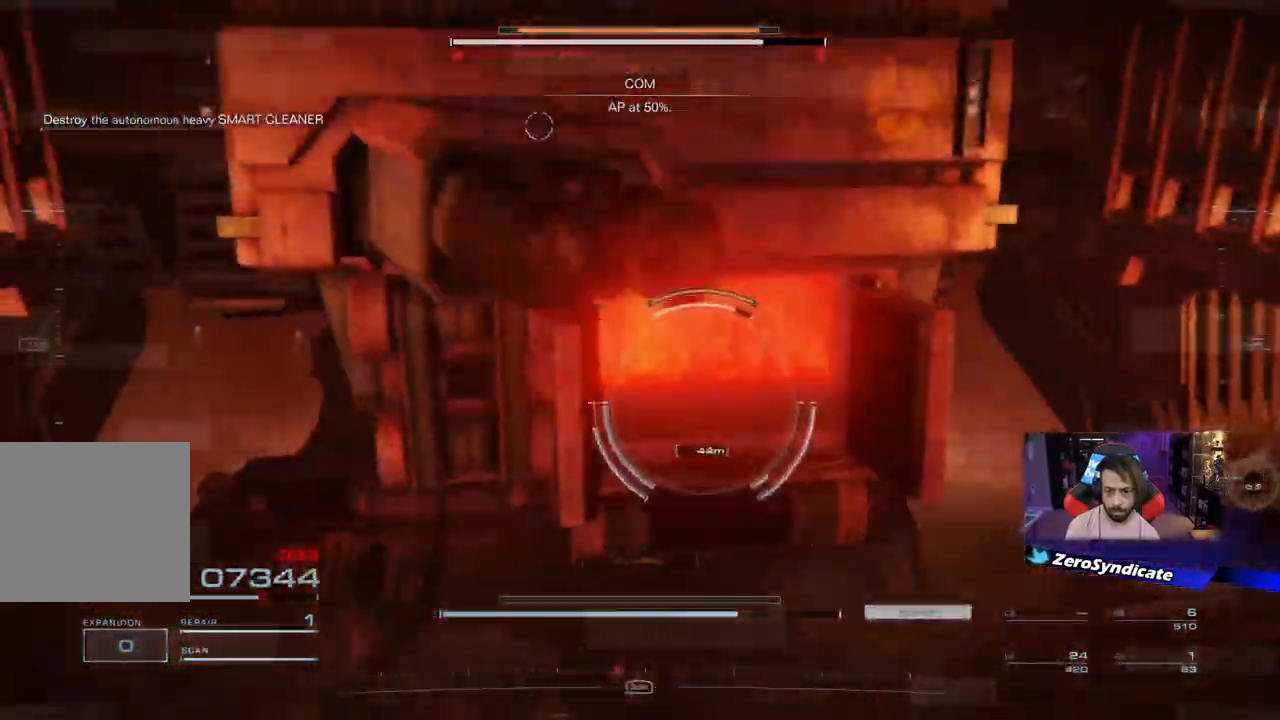
{"buttons": ["L2"], "left_stick": "up-right", "right_stick": "right", "events": [[133, "left_stick", "up-right"], [217, "right_stick", "right"]]}
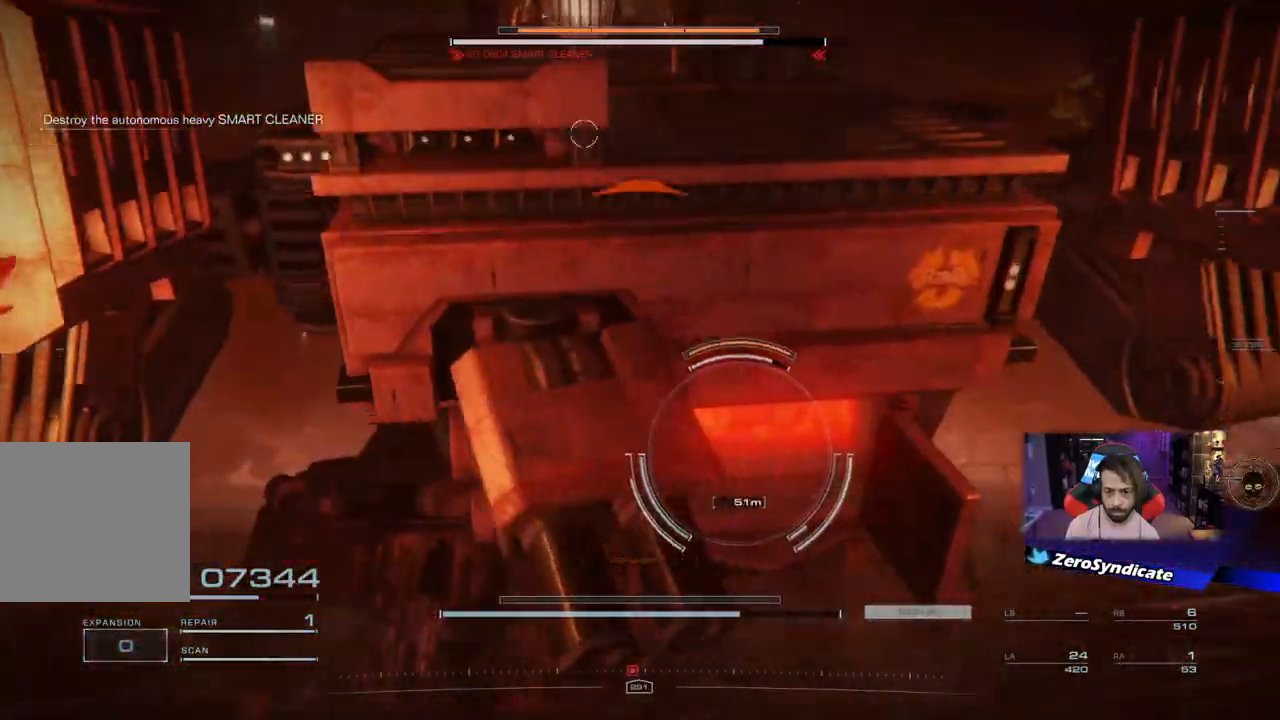
{"buttons": [], "left_stick": "center", "right_stick": "down", "events": [[133, "L2", "up"], [283, "left_stick", "center"], [283, "right_stick", "center"], [317, "R1", "down"], [333, "right_stick", "up"], [433, "R1", "up"], [433, "right_stick", "down"]]}
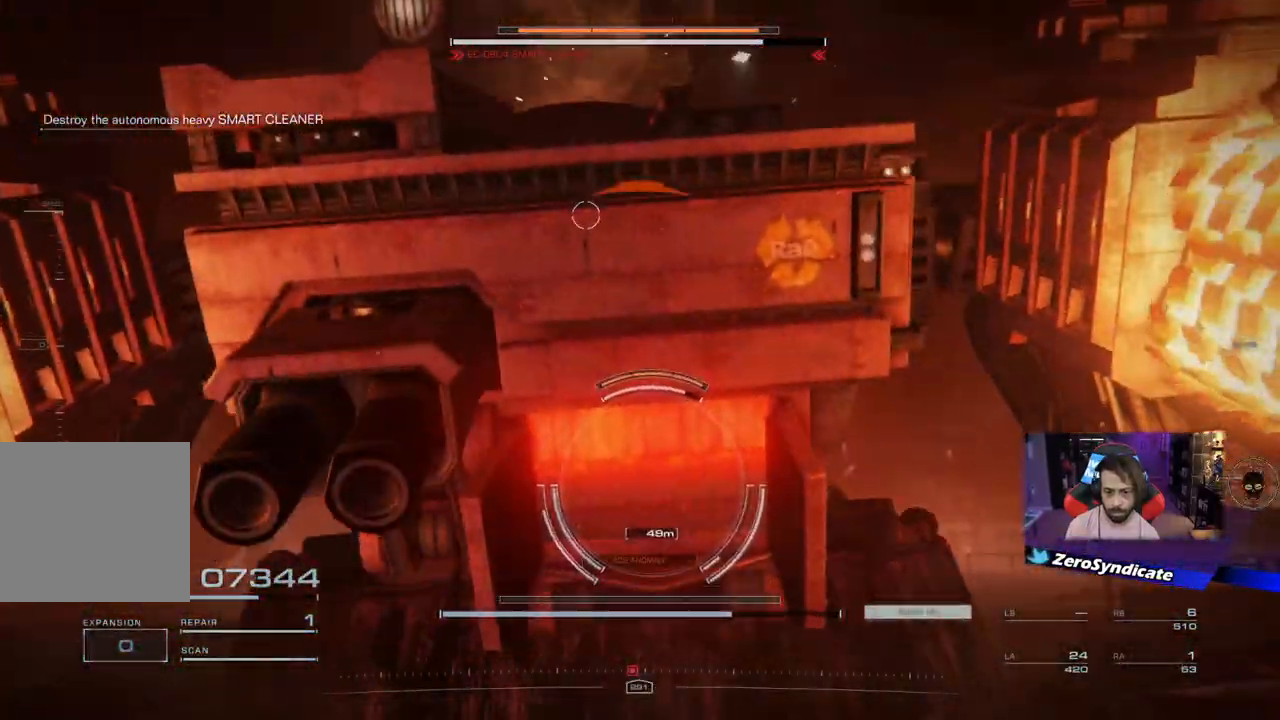
{"buttons": [], "left_stick": "up", "right_stick": "center", "events": [[17, "R1", "down"], [33, "left_stick", "up"], [117, "R1", "up"], [217, "R1", "down"], [233, "right_stick", "center"], [300, "R1", "up"]]}
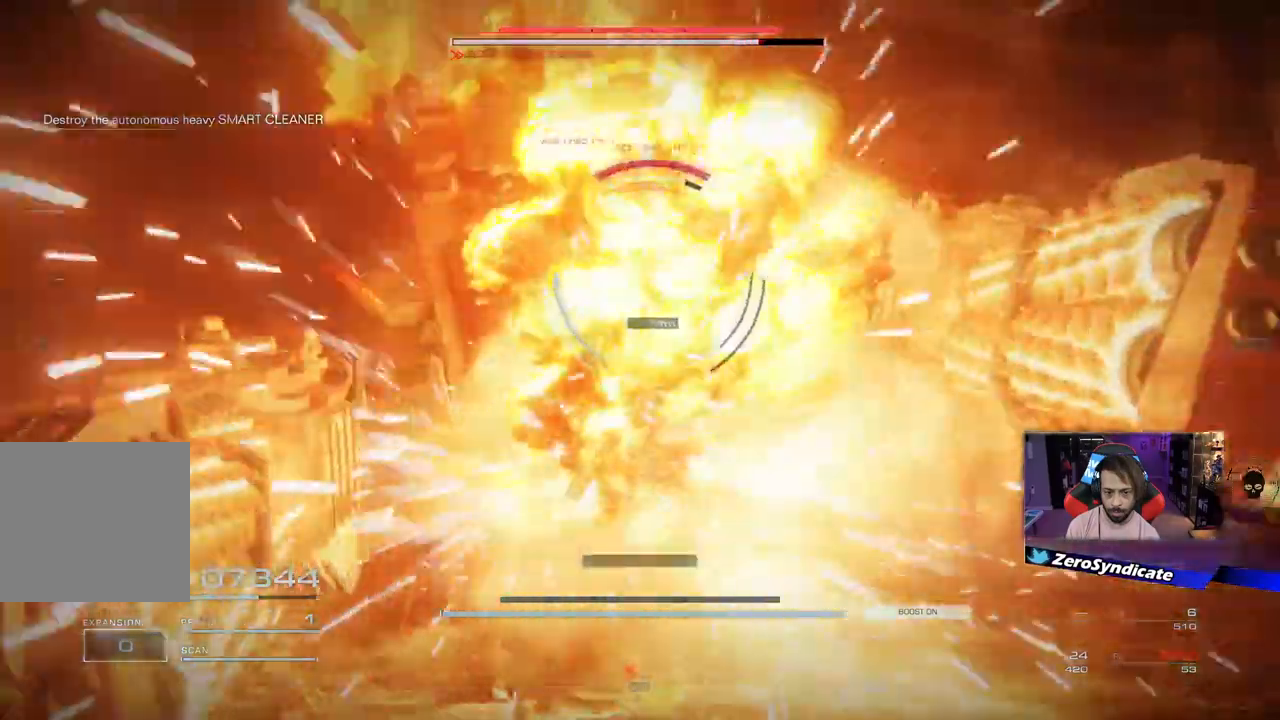
{"buttons": [], "left_stick": "up", "right_stick": "center", "events": []}